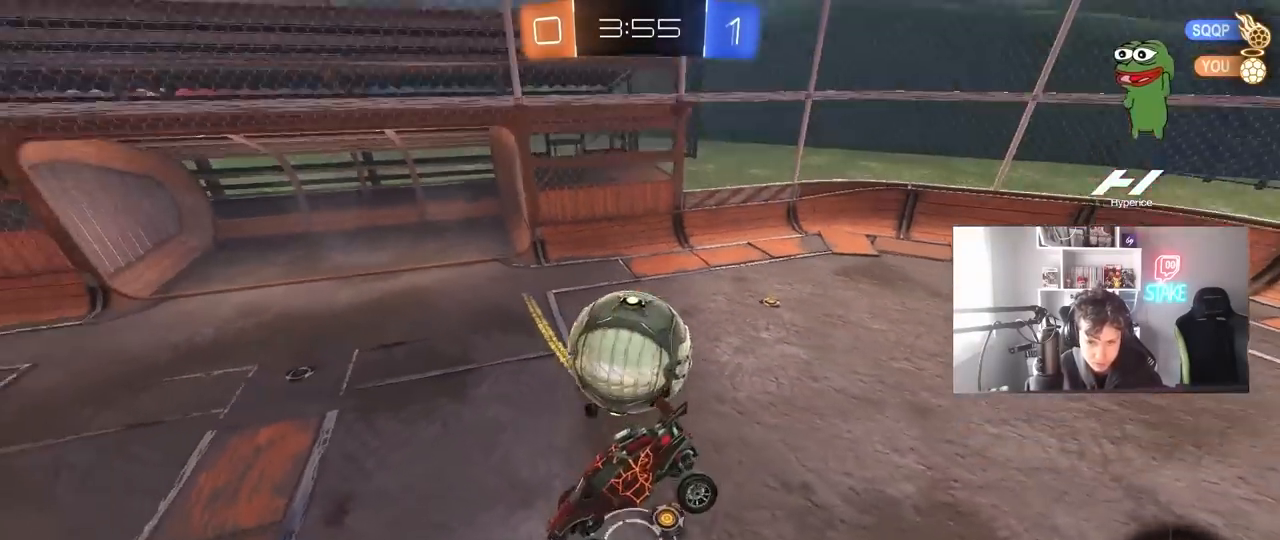
Gameplay with keyboard and mouse; each line is a JSON object with the keys and mouse buttons held at the frame after it. "events" lists presses ("down") and releases ("up") of "1", "2", "3", "4", "5", "a", "alt", "c", "caps_lock", "ctrl", "d", "e", "f", "g", "q", "r", "s", "shift", "space", "t", "tab", "v", "w", "x", "z", "mouse_left", "mouse_wheel" and "mouse_right" between this image and that frame as [ms after this image, input, new state], when the widget could be followed in between. "mouse_left", "mouse_wheel", "mouse_right" = the "left", "wheel", "right" buttons of the "mouse" list. No other keys are recorded. "wheel" means that the mouse wheel is clicked or scrolled. "mouse_move" is the direction in which the mouse moves at that frame (one of eight, or "still"), when it could be read.
{"keys": ["d", "w"], "mouse": [], "mouse_move": "still", "events": [[33, "s", "down"], [133, "a", "down"], [233, "s", "up"], [317, "a", "up"], [417, "w", "down"], [467, "d", "down"]]}
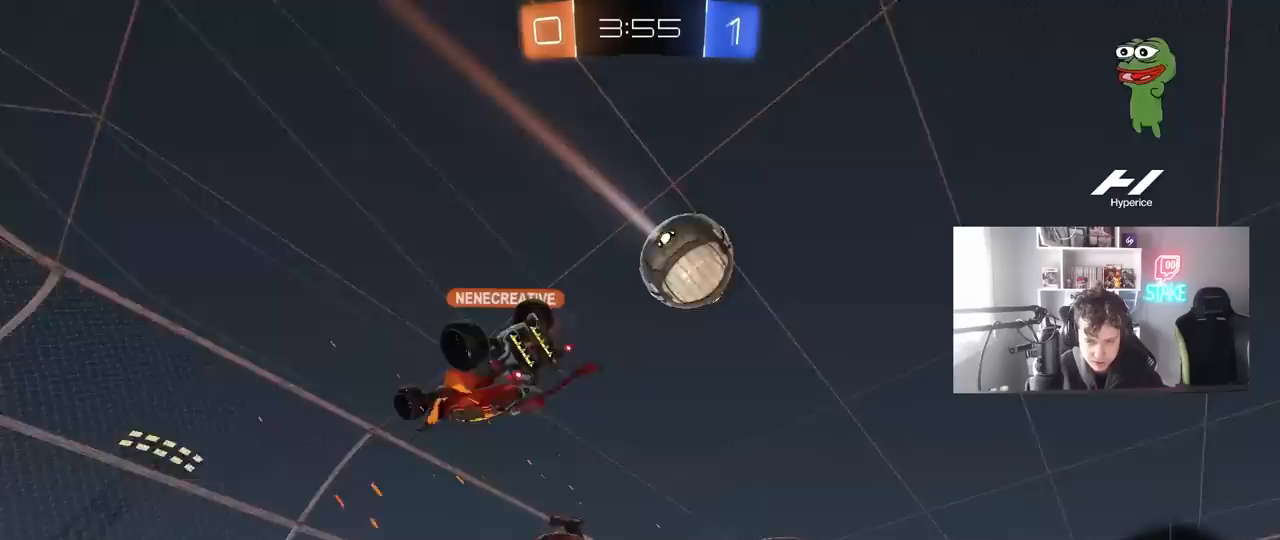
{"keys": ["a", "w"], "mouse": [], "mouse_move": "still", "events": [[50, "d", "up"], [300, "space", "down"], [433, "a", "down"], [433, "space", "up"]]}
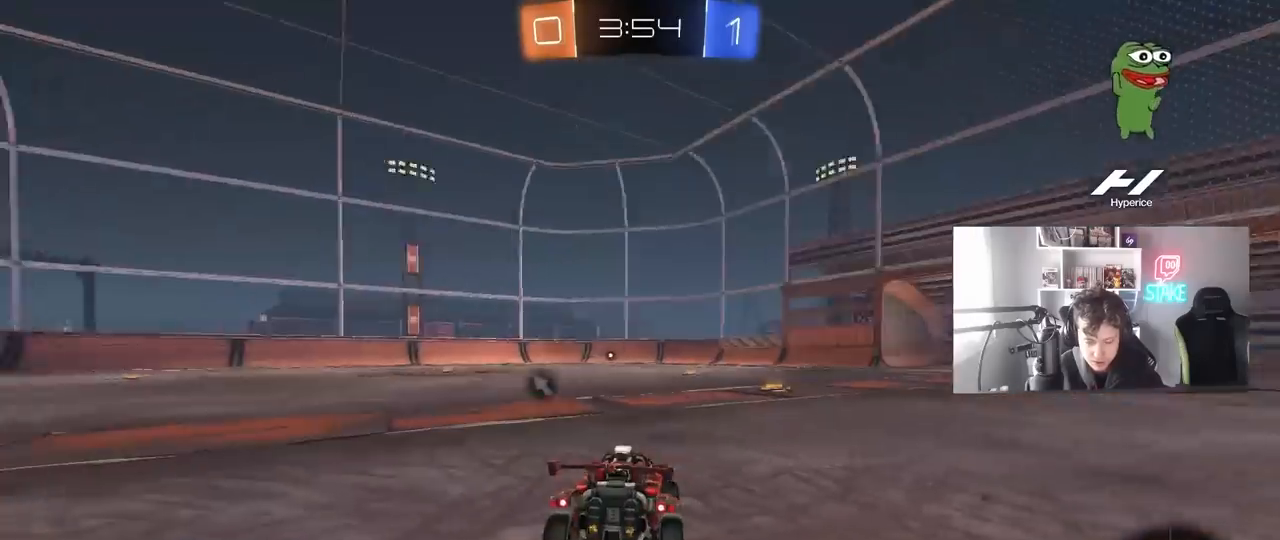
{"keys": ["a", "w"], "mouse": [], "mouse_move": "still", "events": [[267, "space", "down"], [500, "space", "up"]]}
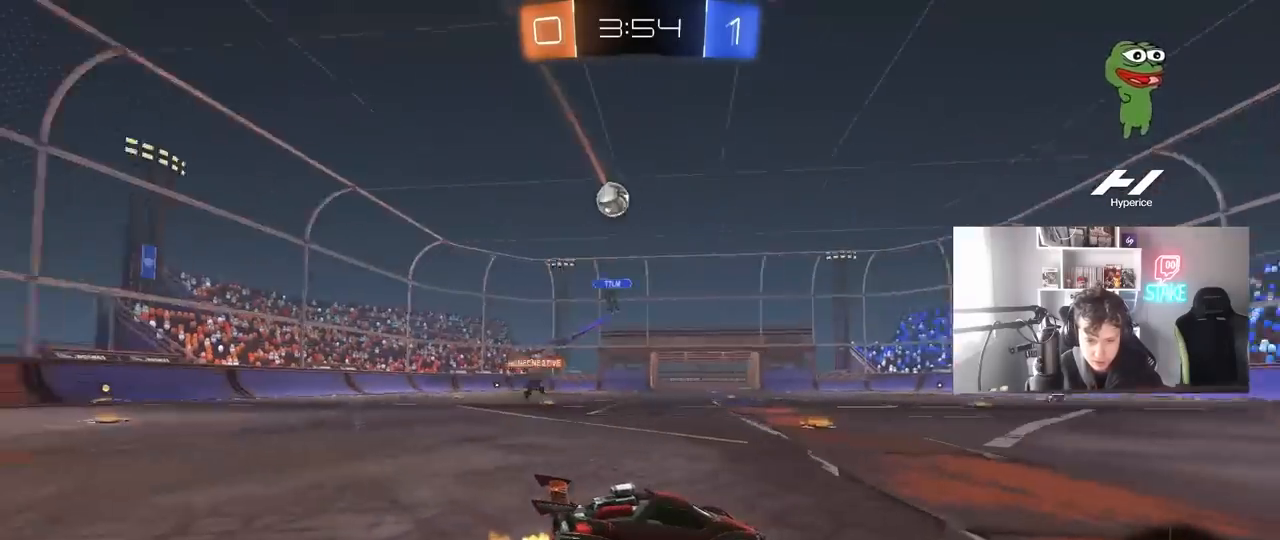
{"keys": ["a", "shift", "w"], "mouse": [], "mouse_move": "still", "events": [[33, "a", "up"], [417, "a", "down"], [467, "shift", "down"]]}
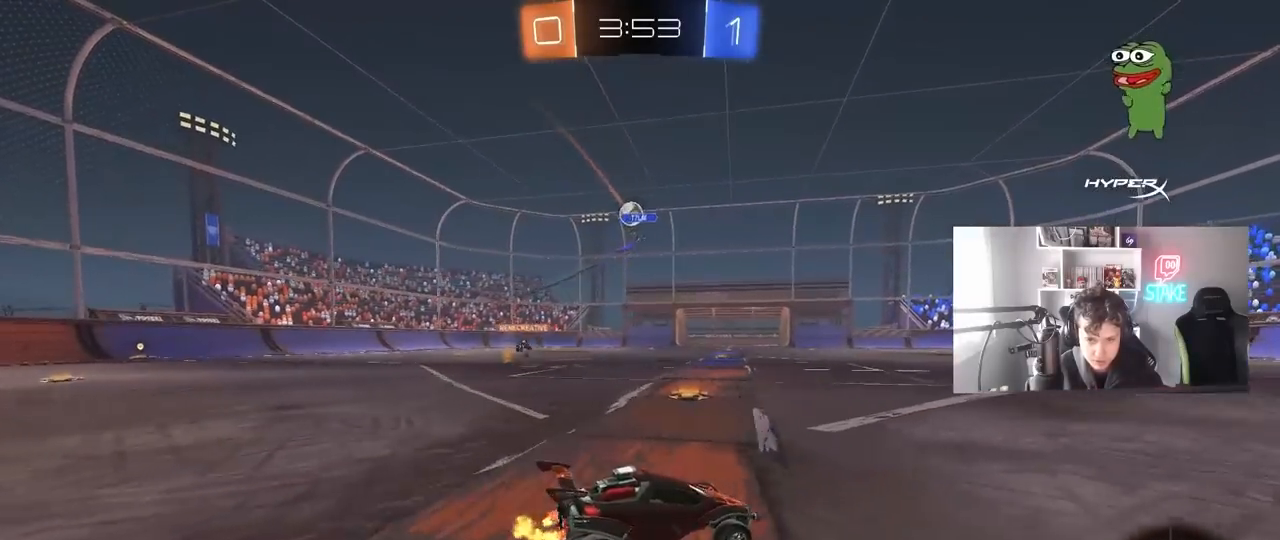
{"keys": ["a", "w"], "mouse": [], "mouse_move": "still", "events": [[100, "shift", "up"]]}
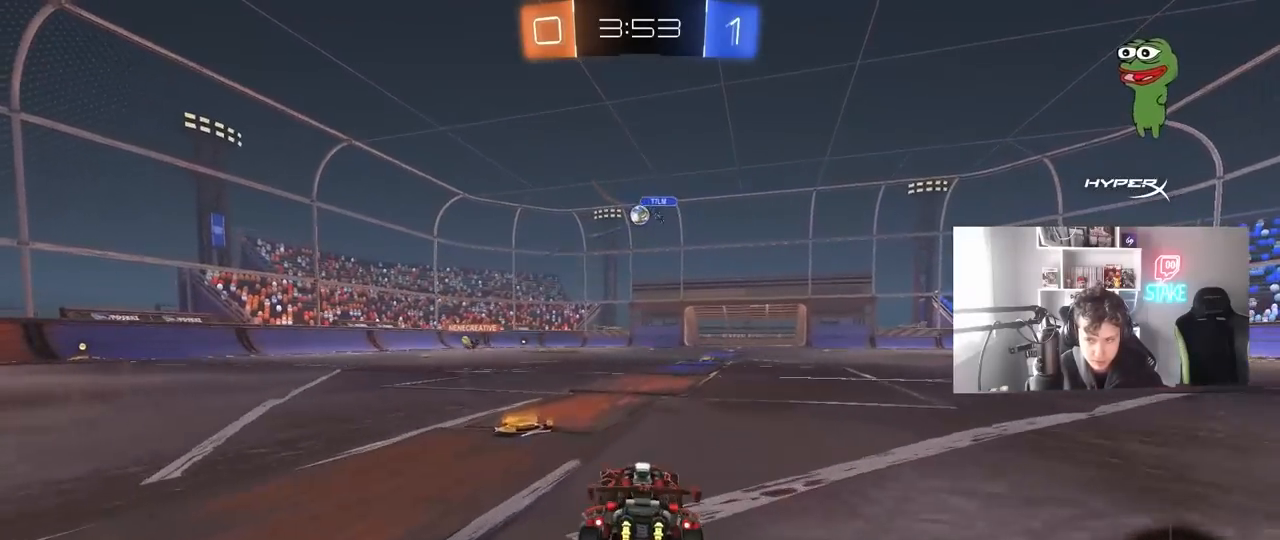
{"keys": ["a", "s", "shift"], "mouse": [], "mouse_move": "still", "events": [[117, "a", "up"], [167, "d", "down"], [217, "mouse_right", "down"], [267, "d", "up"], [267, "mouse_left", "down"], [300, "a", "down"], [300, "mouse_left", "up"], [300, "mouse_right", "up"], [300, "shift", "down"], [400, "mouse_right", "down"], [450, "s", "down"], [450, "w", "up"], [500, "mouse_right", "up"]]}
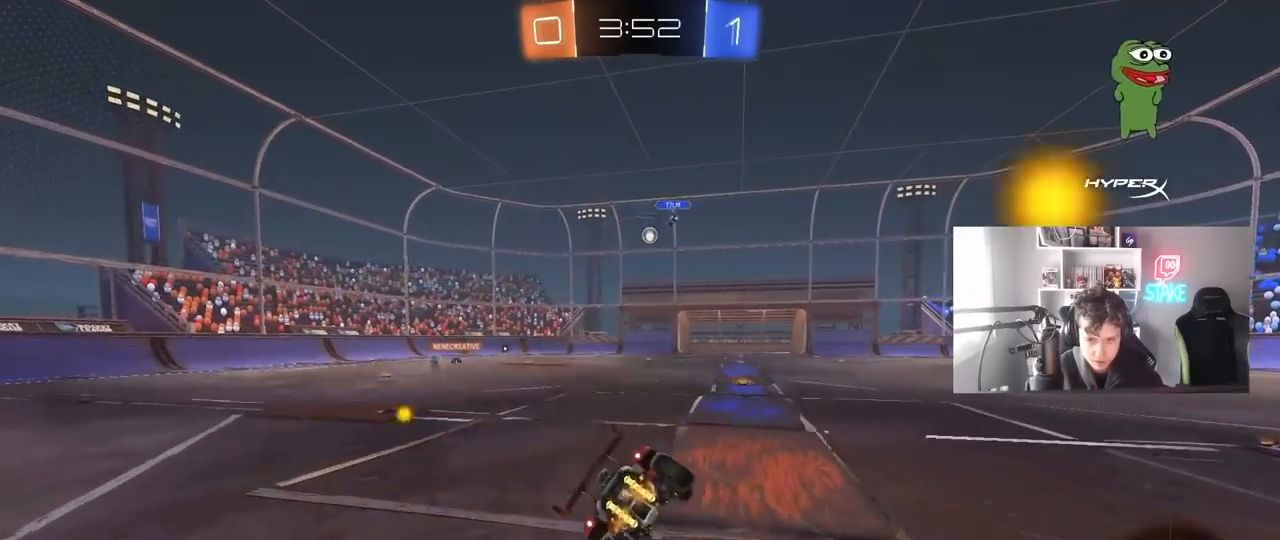
{"keys": ["a", "s", "shift"], "mouse": [], "mouse_move": "still", "events": [[317, "s", "up"], [467, "s", "down"]]}
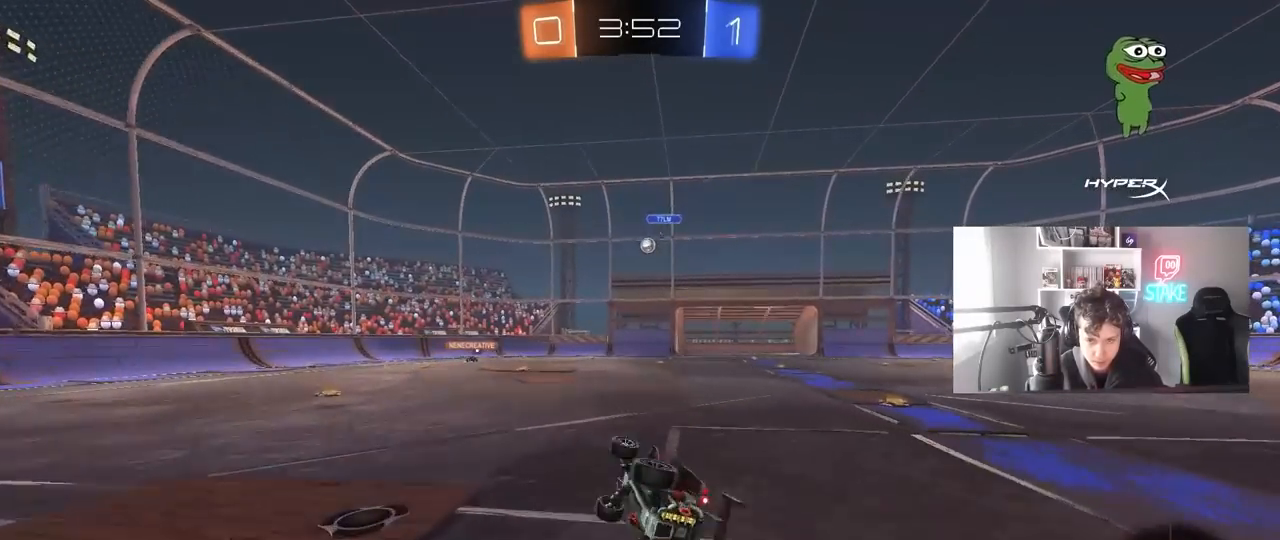
{"keys": ["a", "w"], "mouse": ["left"], "mouse_move": "still", "events": [[100, "shift", "up"], [200, "s", "up"], [433, "w", "down"], [483, "mouse_left", "down"]]}
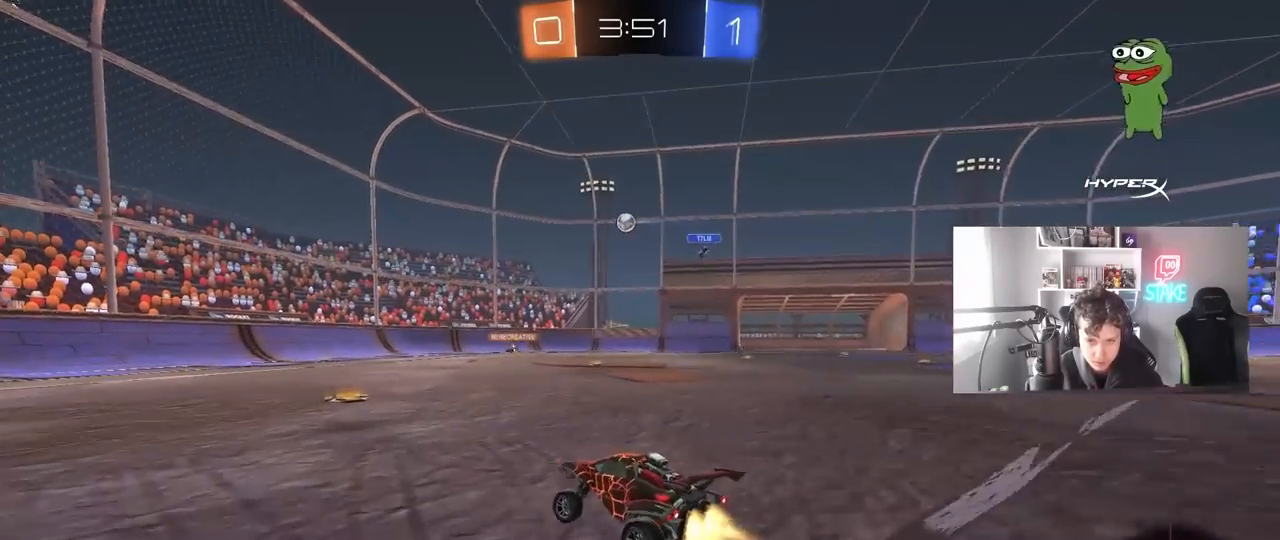
{"keys": ["a", "w"], "mouse": ["left"], "mouse_move": "still", "events": [[67, "shift", "down"], [167, "shift", "up"]]}
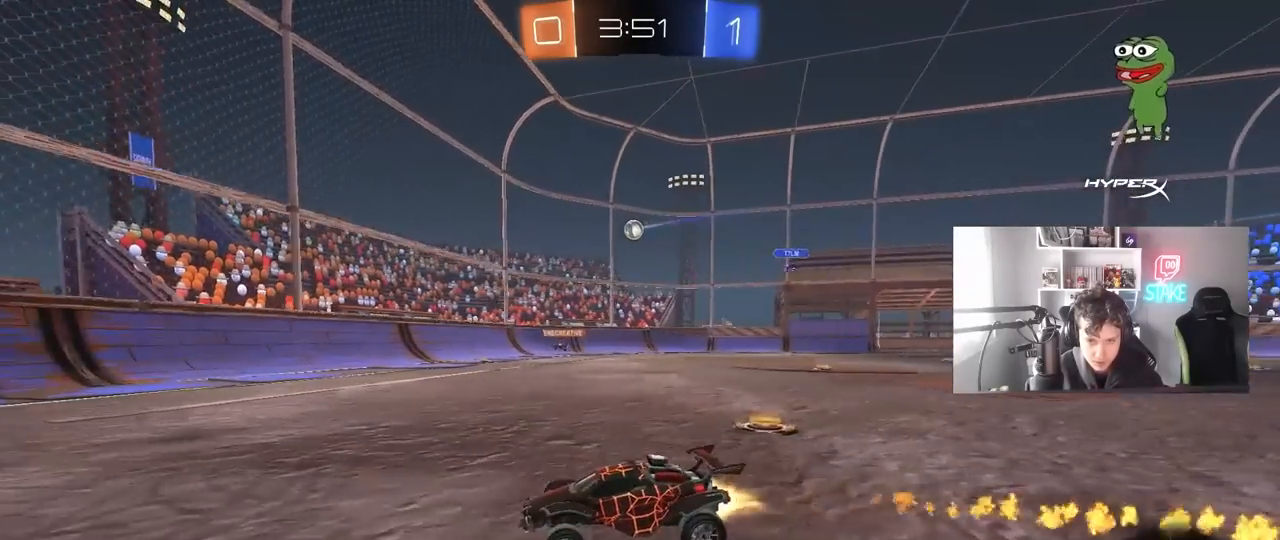
{"keys": ["d", "shift", "w"], "mouse": [], "mouse_move": "still", "events": [[83, "a", "up"], [183, "mouse_left", "up"], [233, "d", "down"], [317, "shift", "down"]]}
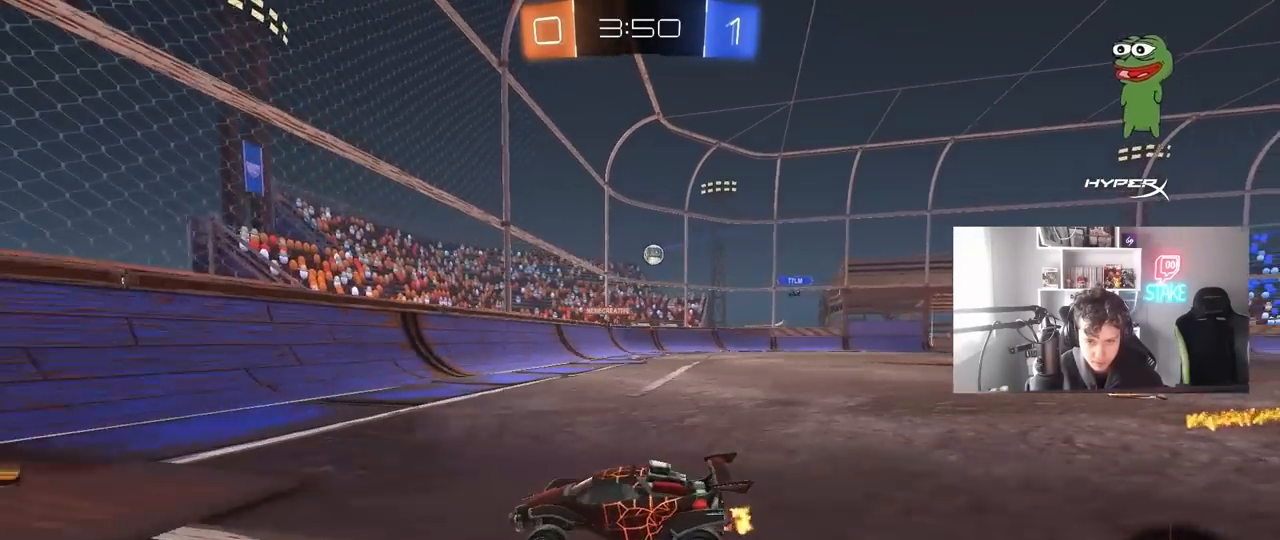
{"keys": ["w"], "mouse": ["left"], "mouse_move": "still", "events": [[67, "shift", "up"], [100, "d", "up"], [283, "d", "down"], [333, "mouse_left", "down"], [433, "d", "up"]]}
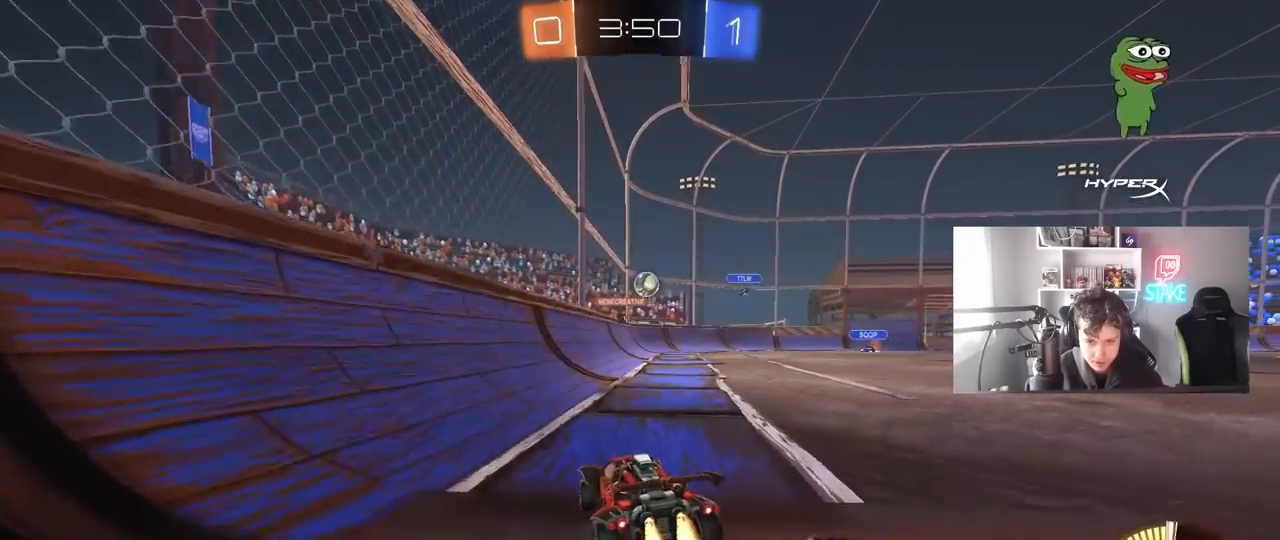
{"keys": ["d", "w"], "mouse": [], "mouse_move": "still", "events": [[67, "d", "down"], [117, "mouse_left", "up"]]}
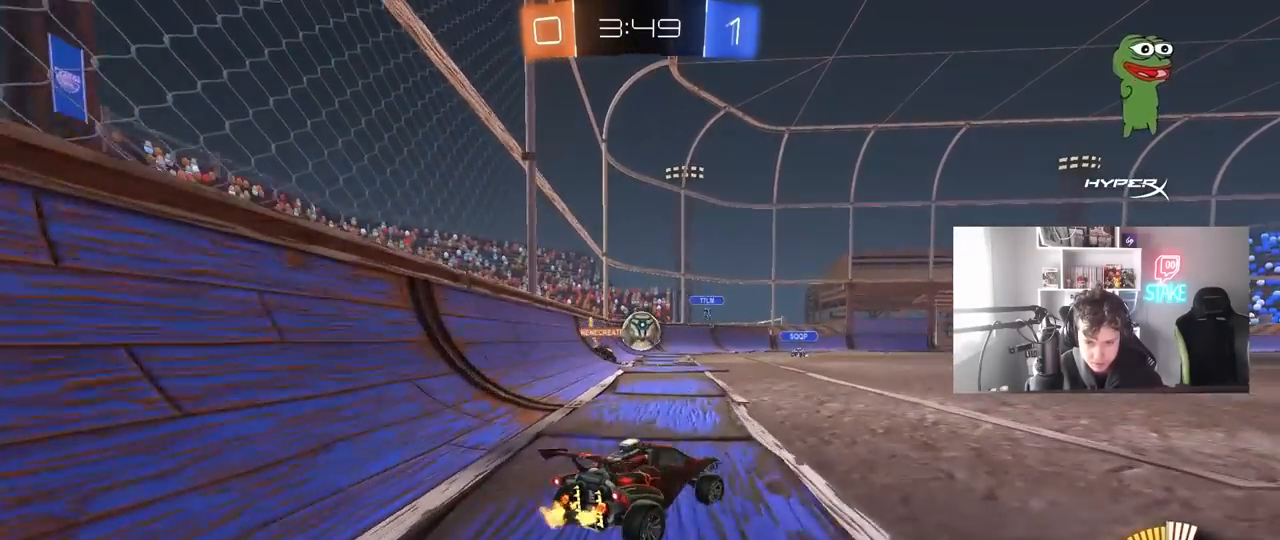
{"keys": ["d", "w"], "mouse": ["left"], "mouse_move": "down-left", "events": [[317, "mouse_left", "down"]]}
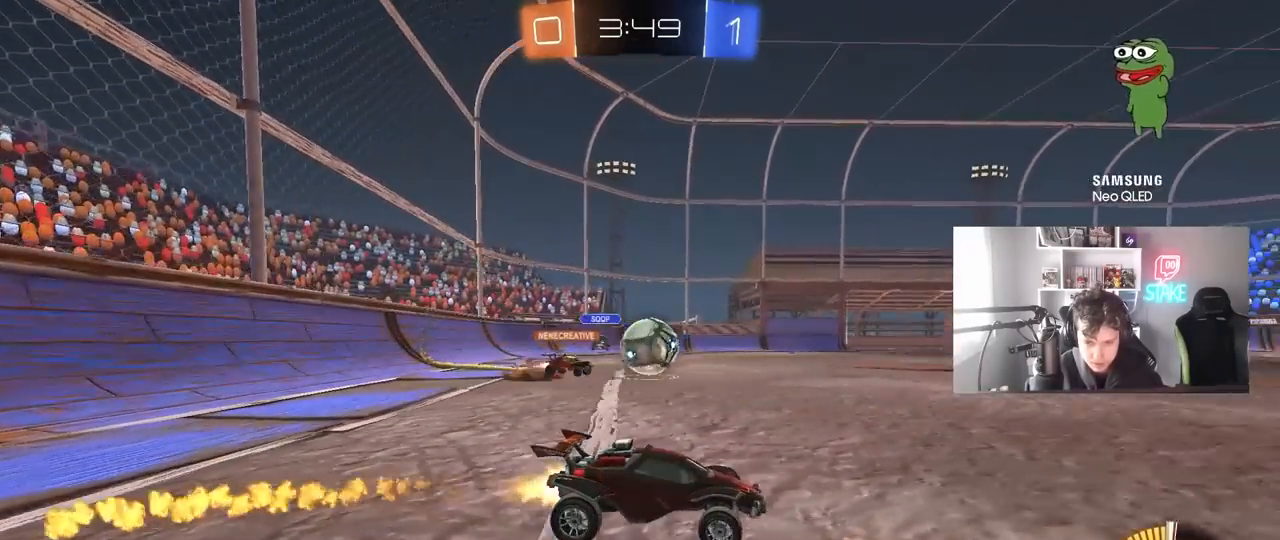
{"keys": ["w"], "mouse": ["left"], "mouse_move": "still", "events": [[17, "d", "up"]]}
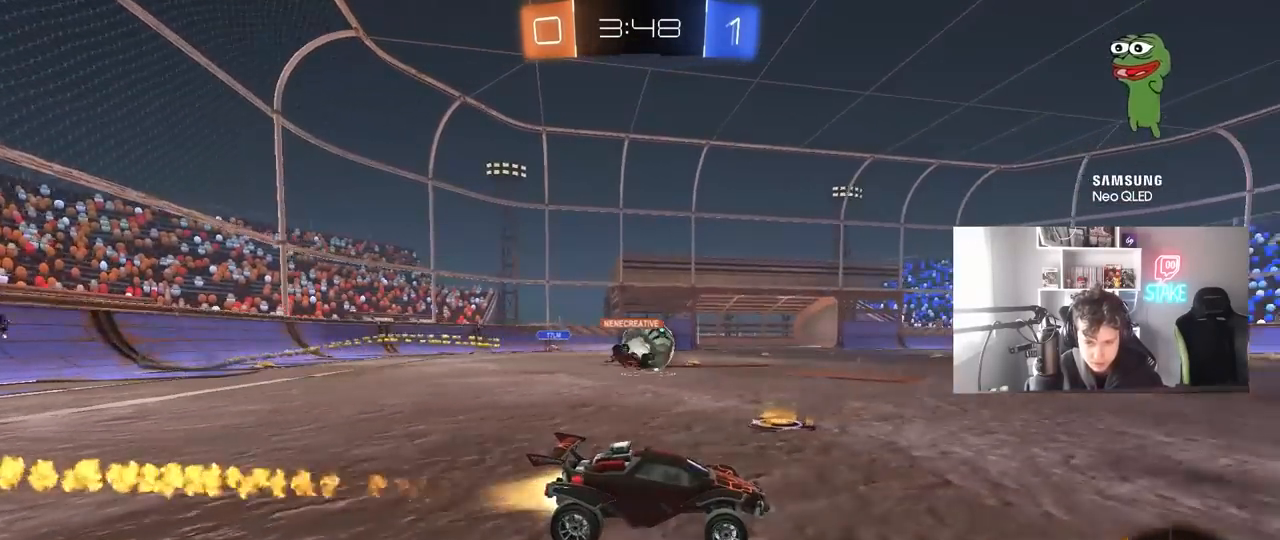
{"keys": ["w"], "mouse": [], "mouse_move": "still", "events": [[67, "mouse_left", "up"], [117, "d", "down"], [267, "d", "up"]]}
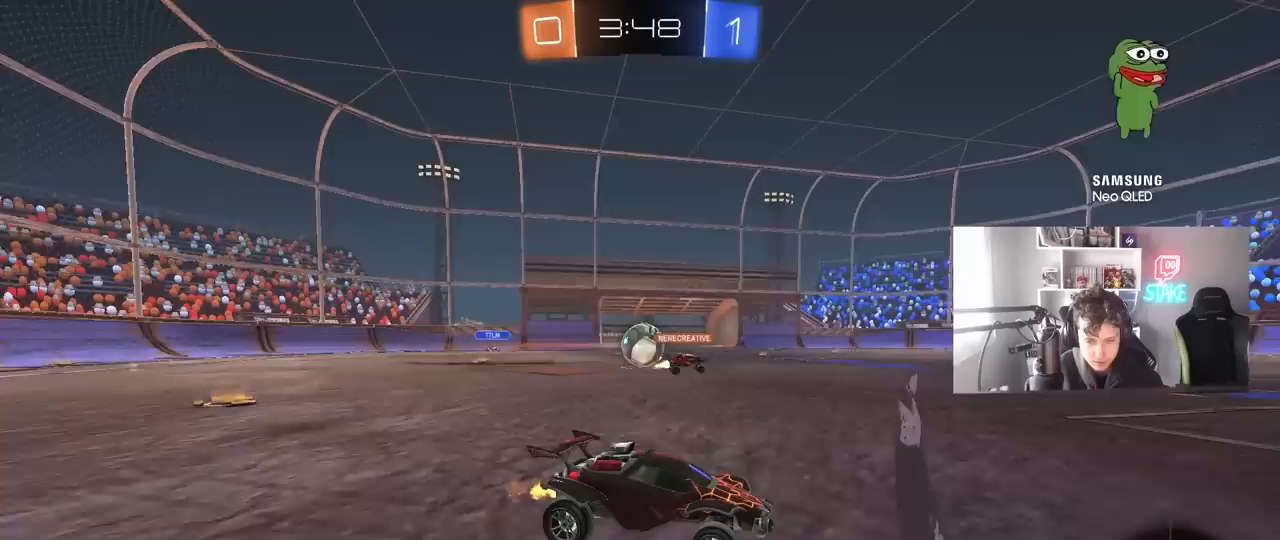
{"keys": ["a", "w"], "mouse": [], "mouse_move": "still", "events": [[283, "a", "down"], [333, "shift", "down"], [417, "shift", "up"]]}
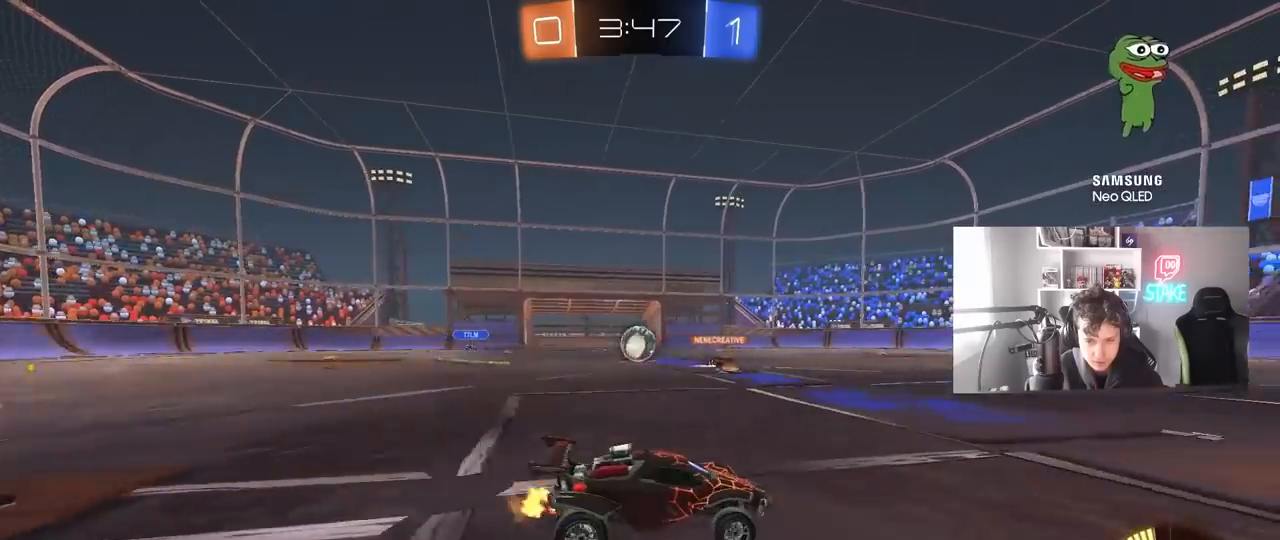
{"keys": ["w"], "mouse": [], "mouse_move": "still", "events": [[17, "a", "up"]]}
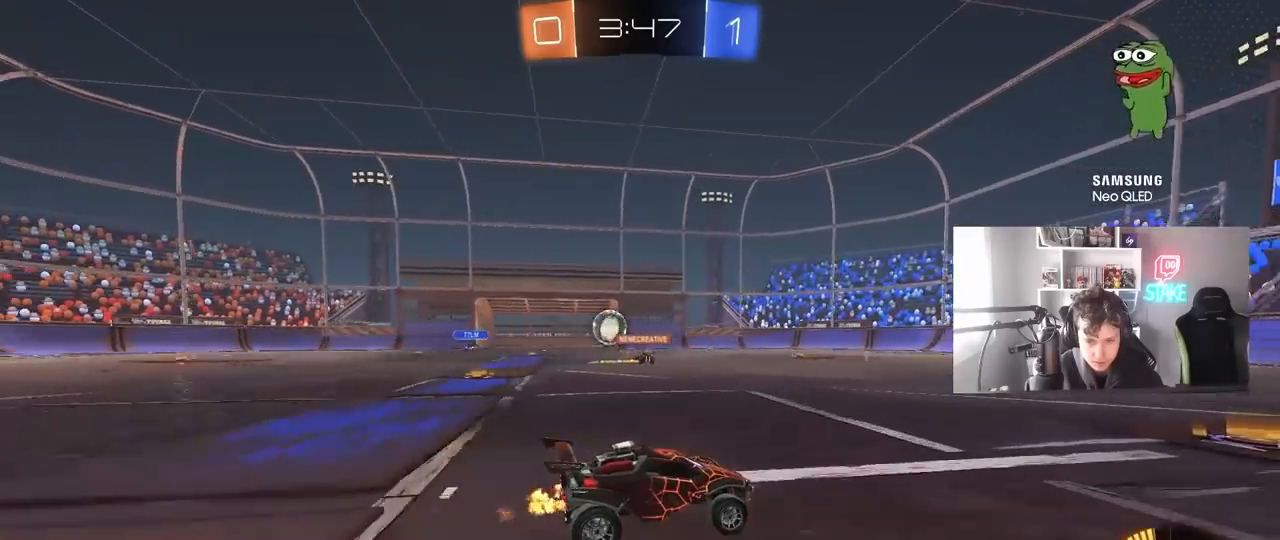
{"keys": ["a", "w"], "mouse": [], "mouse_move": "still", "events": [[117, "a", "down"], [167, "shift", "down"], [267, "shift", "up"]]}
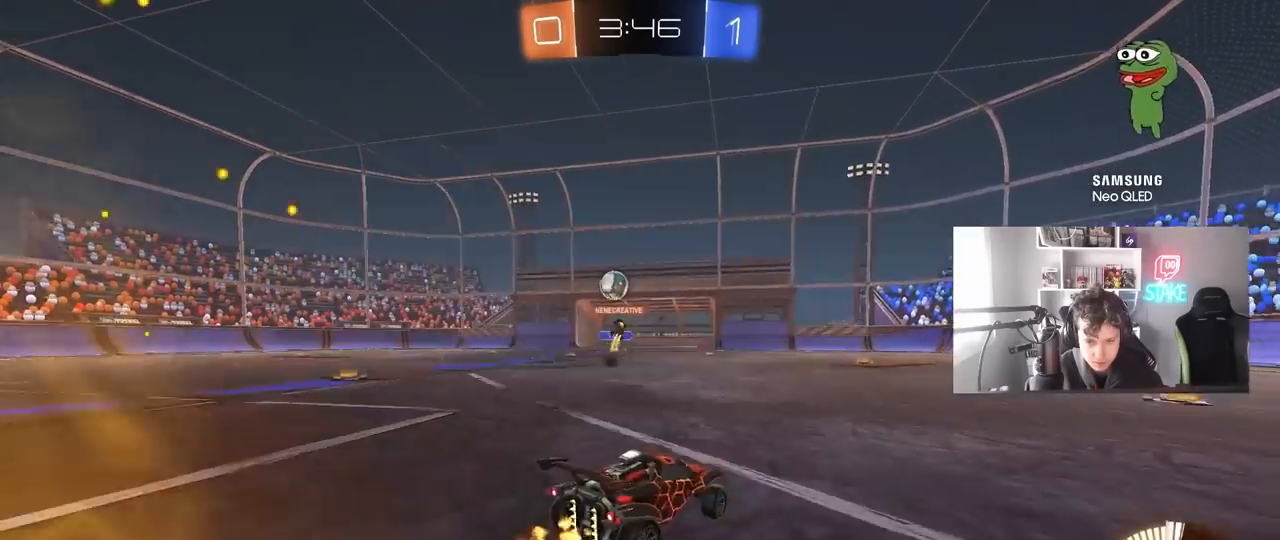
{"keys": ["w"], "mouse": [], "mouse_move": "still", "events": [[33, "mouse_left", "down"], [283, "a", "up"], [317, "mouse_left", "up"]]}
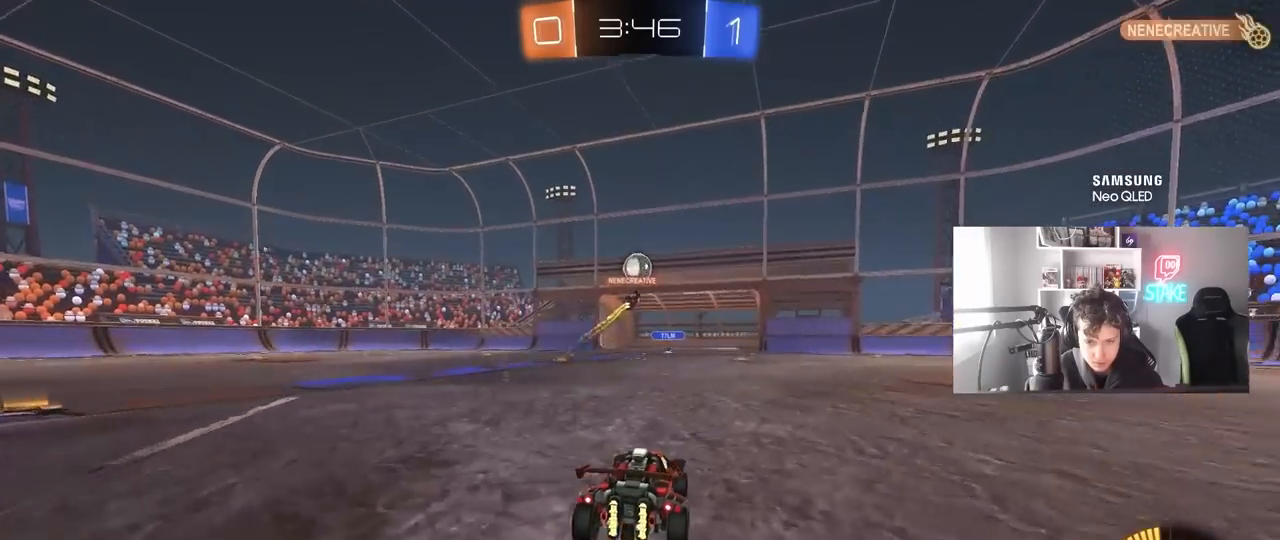
{"keys": ["w"], "mouse": [], "mouse_move": "still", "events": [[17, "a", "down"], [50, "a", "up"]]}
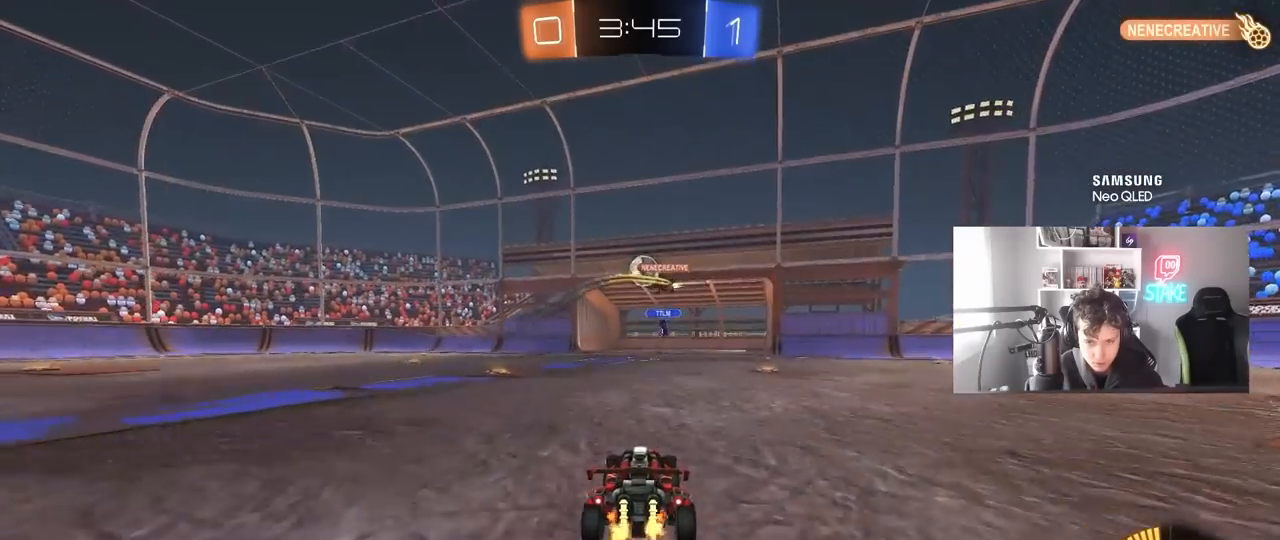
{"keys": ["a", "w"], "mouse": ["left"], "mouse_move": "still", "events": [[267, "a", "down"], [350, "a", "up"], [500, "a", "down"], [500, "mouse_left", "down"]]}
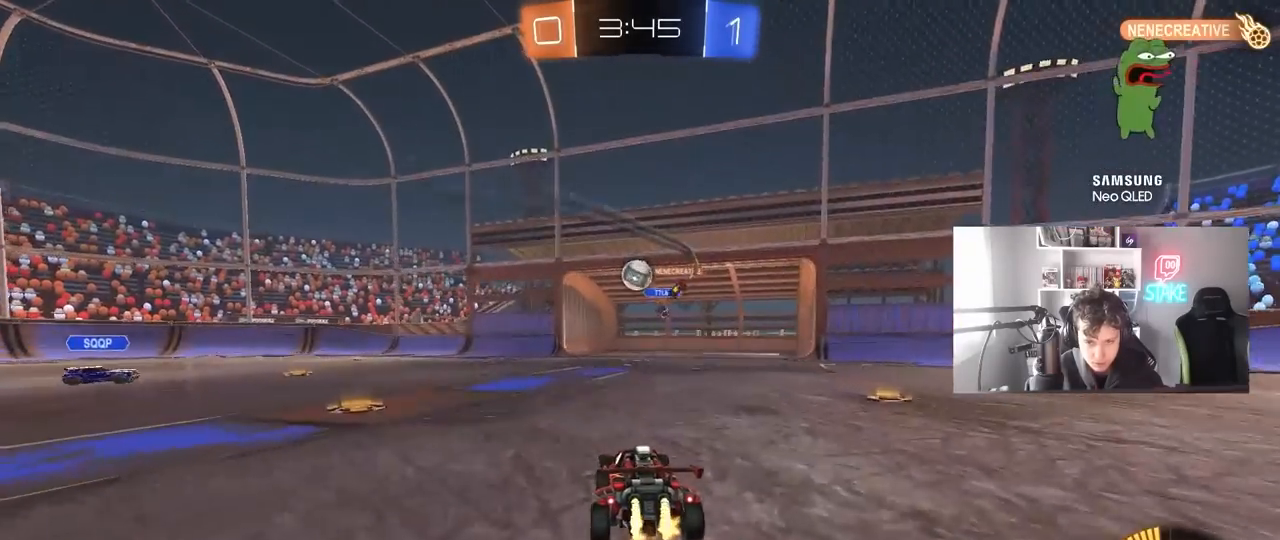
{"keys": [], "mouse": [], "mouse_move": "still", "events": [[83, "a", "up"], [267, "mouse_left", "up"], [467, "w", "up"]]}
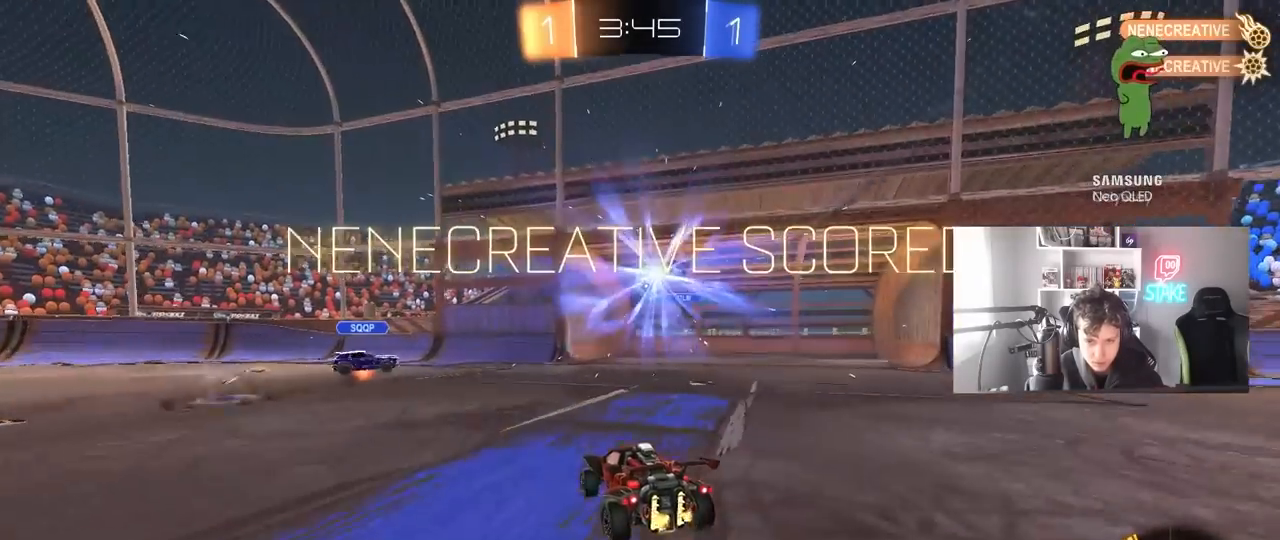
{"keys": ["s", "space", "tab"], "mouse": ["right"], "mouse_move": "still", "events": [[17, "mouse_right", "down"], [100, "tab", "down"], [150, "mouse_right", "up"], [283, "s", "down"], [433, "mouse_right", "down"], [483, "space", "down"]]}
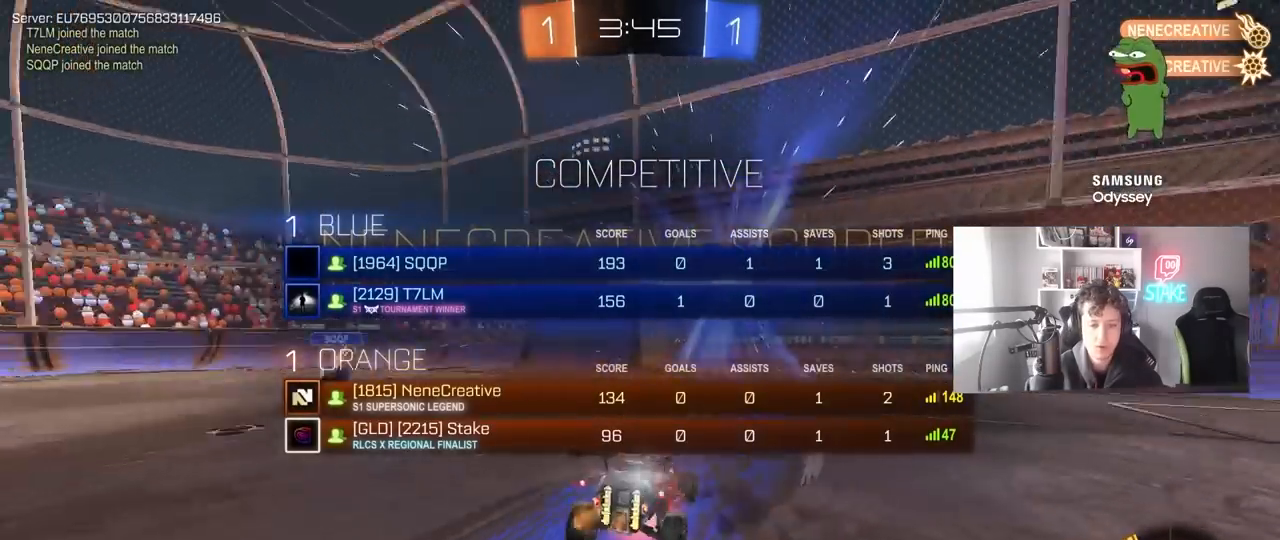
{"keys": ["d", "w"], "mouse": [], "mouse_move": "still", "events": [[67, "mouse_right", "up"], [117, "mouse_right", "down"], [267, "space", "up"], [350, "mouse_right", "up"], [350, "s", "up"], [350, "tab", "up"], [450, "d", "down"], [500, "w", "down"]]}
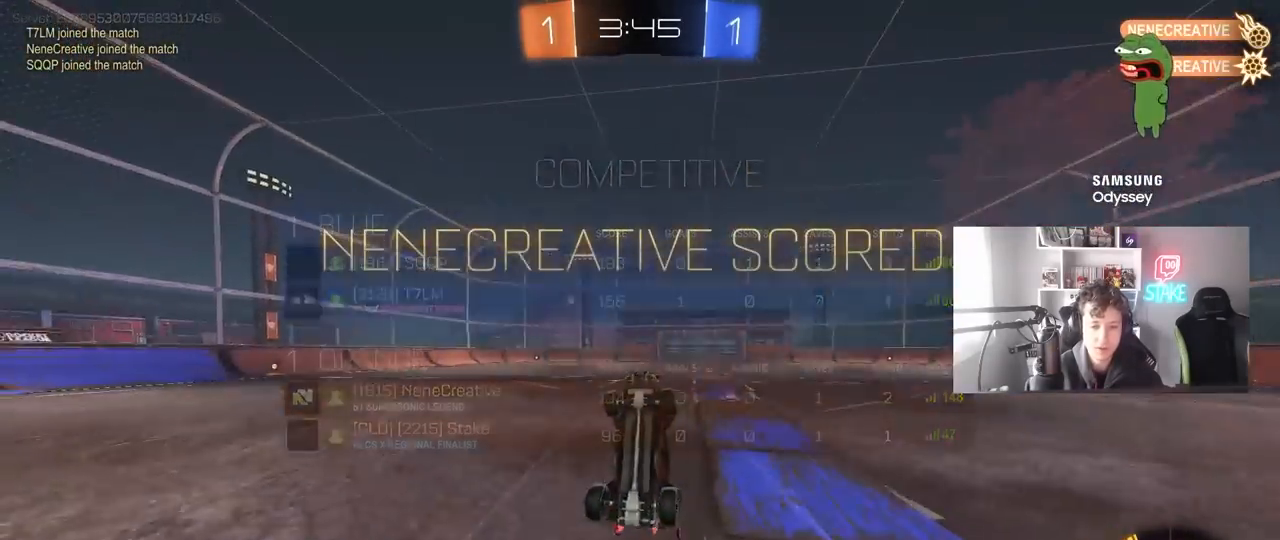
{"keys": ["a", "q"], "mouse": [], "mouse_move": "still", "events": [[50, "q", "down"], [183, "mouse_left", "down"], [233, "d", "up"], [267, "a", "down"], [467, "mouse_left", "up"], [467, "w", "up"]]}
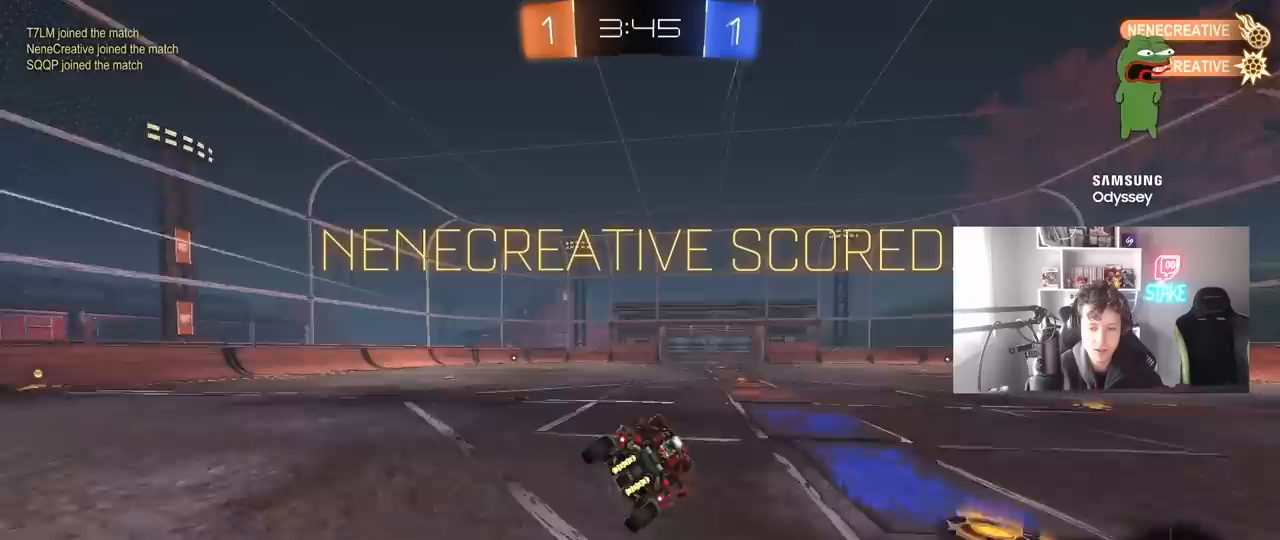
{"keys": ["tab", "w"], "mouse": ["left"], "mouse_move": "still", "events": [[50, "a", "up"], [50, "q", "up"], [200, "a", "down"], [250, "a", "up"], [250, "w", "down"], [350, "d", "down"], [350, "mouse_left", "down"], [383, "d", "up"], [383, "mouse_right", "down"], [483, "mouse_right", "up"], [483, "tab", "down"]]}
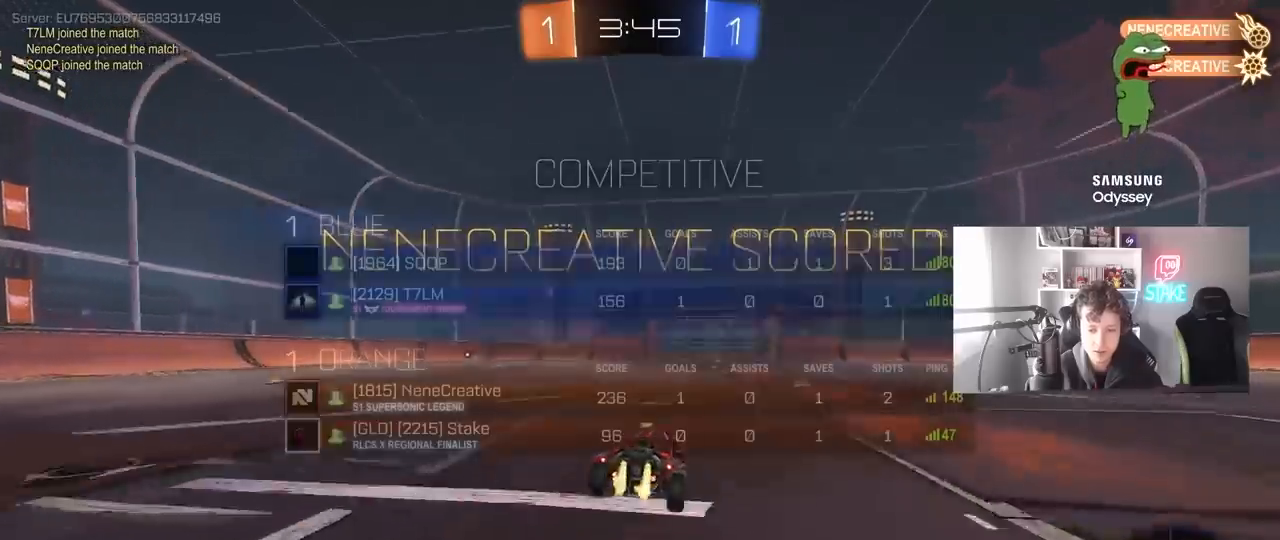
{"keys": ["tab"], "mouse": [], "mouse_move": "still", "events": [[67, "mouse_right", "down"], [117, "mouse_left", "up"], [167, "mouse_right", "up"], [217, "mouse_right", "down"], [400, "mouse_right", "up"], [500, "w", "up"]]}
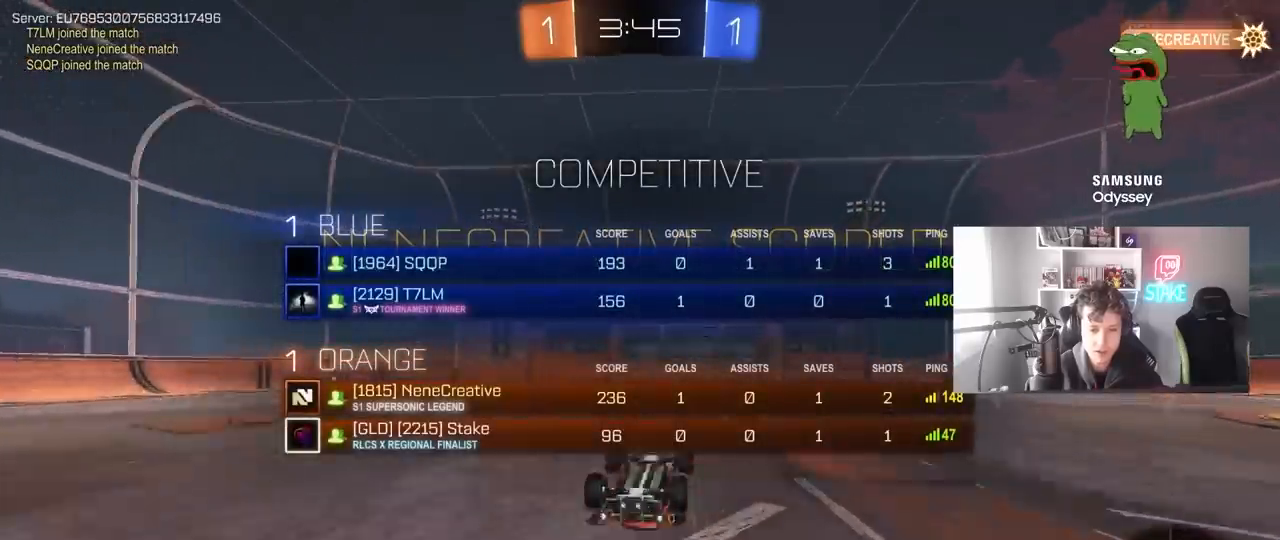
{"keys": [], "mouse": [], "mouse_move": "still", "events": [[367, "tab", "up"]]}
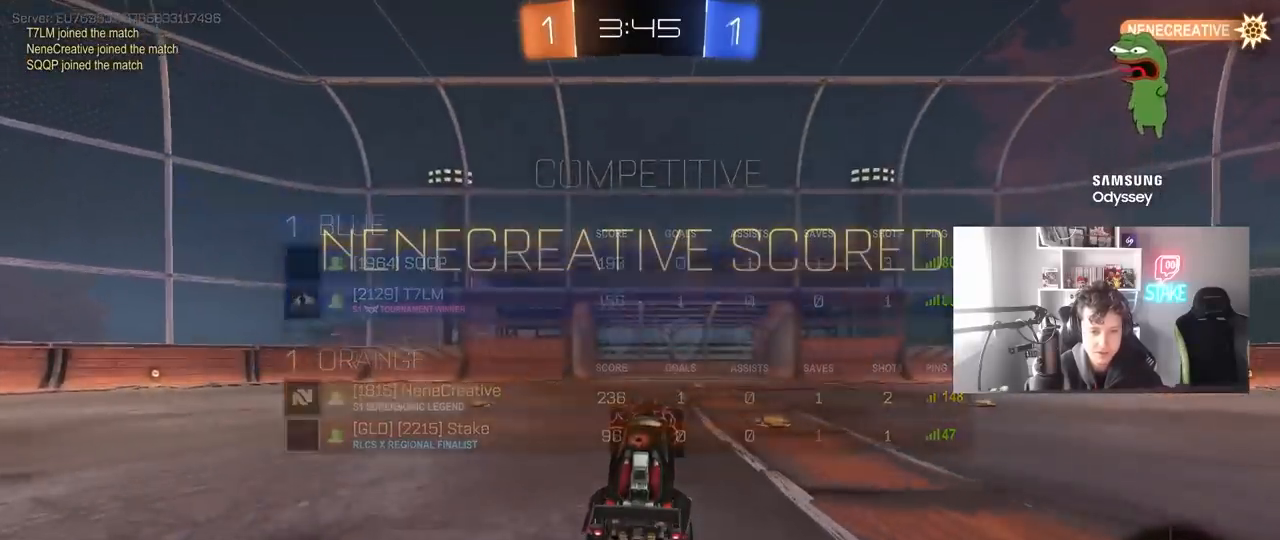
{"keys": [], "mouse": [], "mouse_move": "still", "events": [[333, "d", "down"], [333, "w", "down"], [383, "d", "up"], [483, "w", "up"]]}